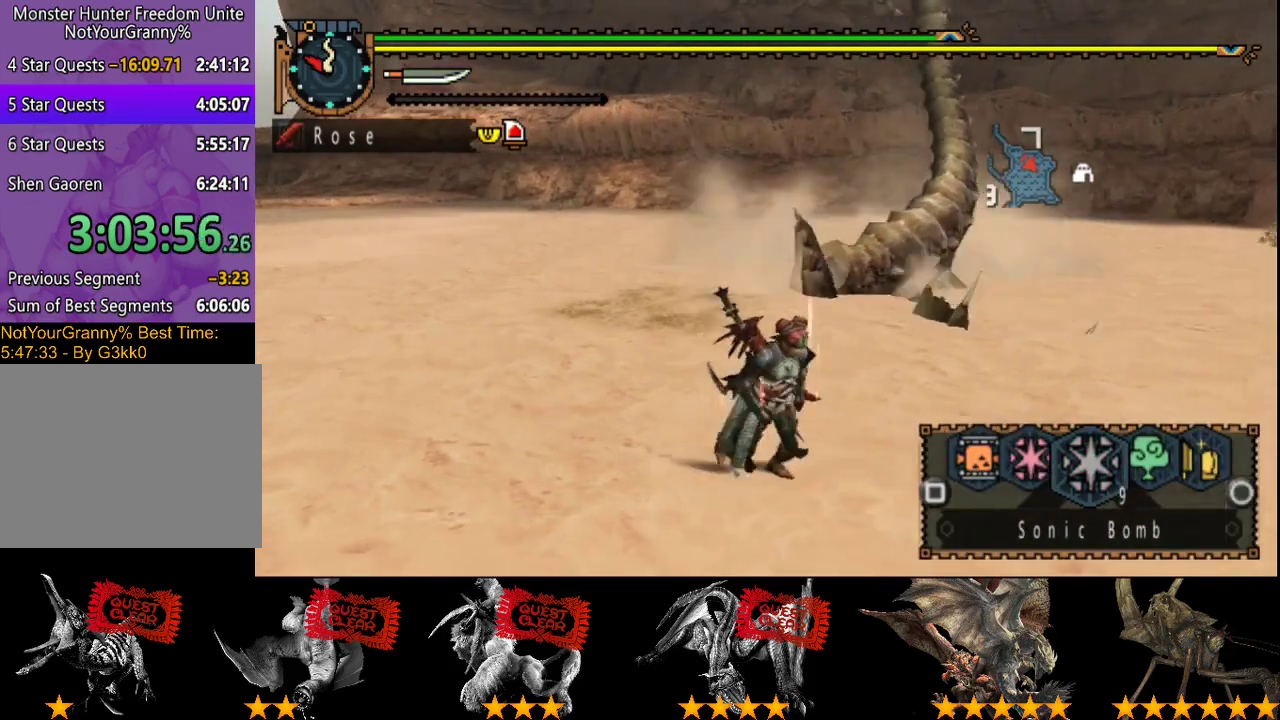
Gameplay with a controller (PlayStation layout); each line is a JSON object with the inputs held at the frame after it. "events" lists button and stick changes between this image and that frame as [ms after this image, input, new state], when the widget could be followed in between. Not read: L3 R3.
{"buttons": [], "left_stick": "down-right", "right_stick": "center", "events": [[83, "L2", "up"]]}
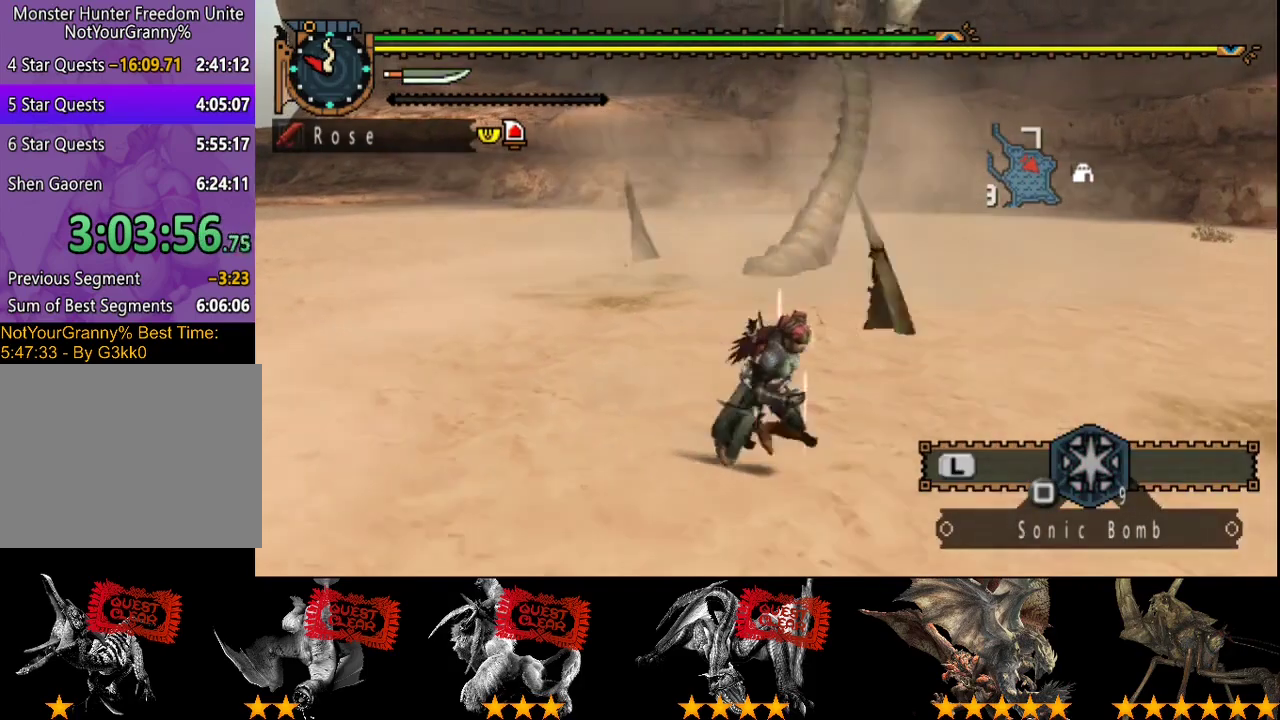
{"buttons": [], "left_stick": "down-right", "right_stick": "center", "events": []}
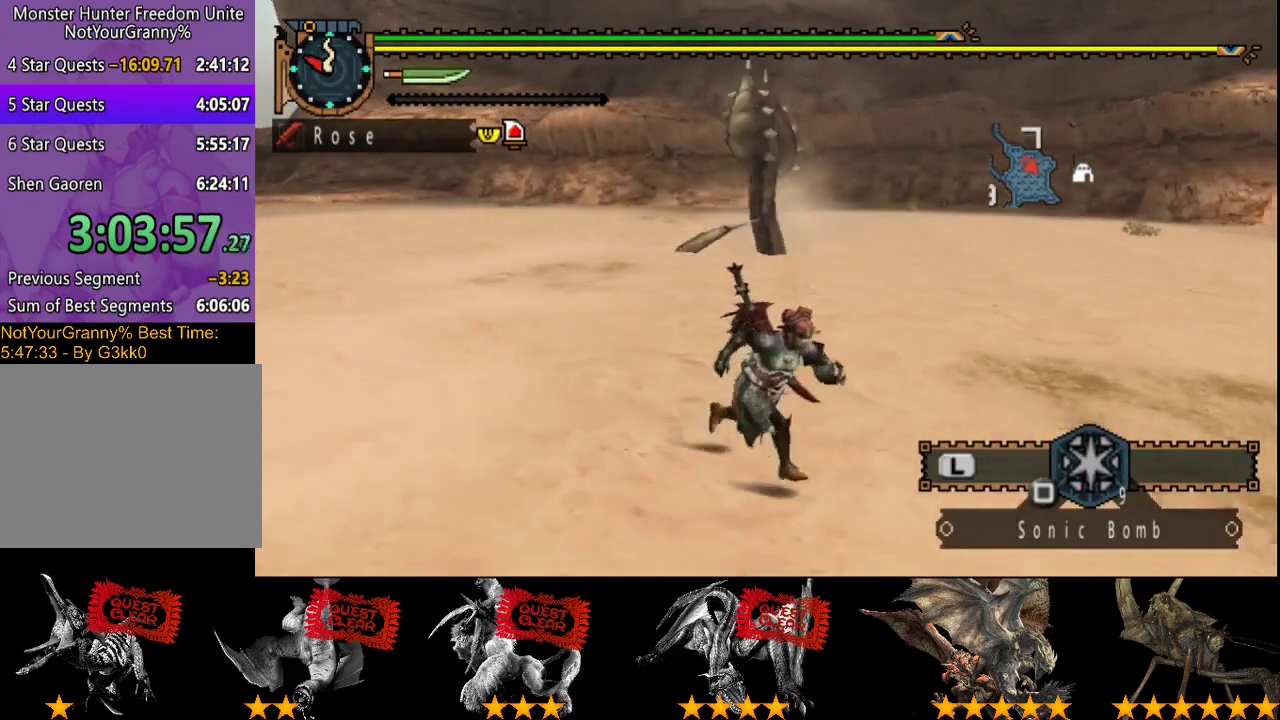
{"buttons": [], "left_stick": "up-left", "right_stick": "center", "events": [[133, "left_stick", "down"], [233, "left_stick", "down-left"], [433, "left_stick", "left"], [500, "left_stick", "up-left"]]}
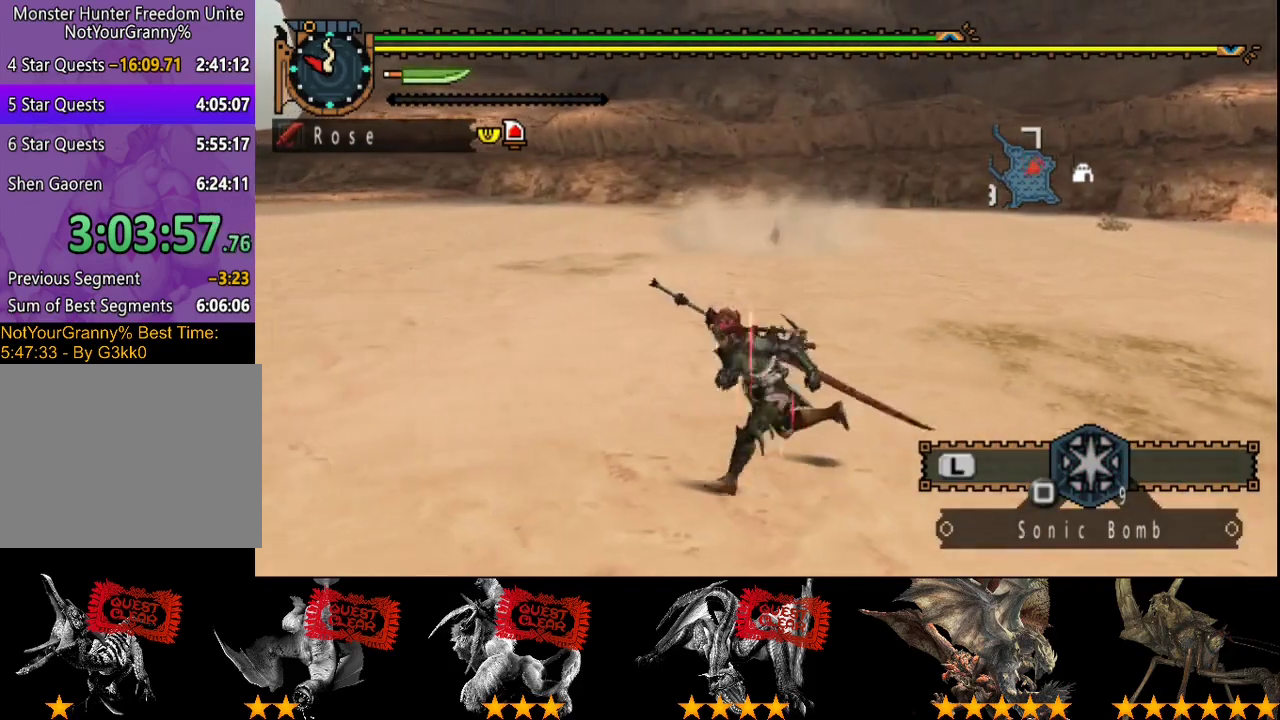
{"buttons": [], "left_stick": "up", "right_stick": "center", "events": [[100, "left_stick", "up"], [117, "SQUARE", "down"], [217, "SQUARE", "up"]]}
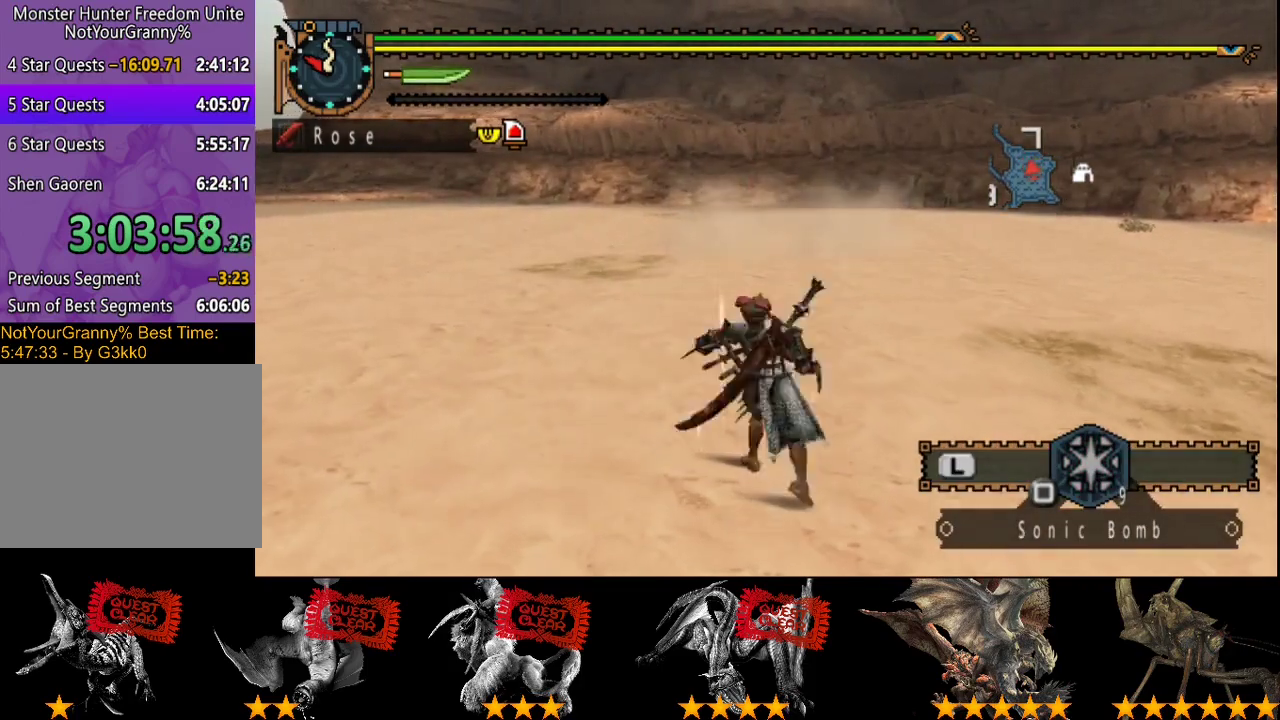
{"buttons": ["SQUARE", "L2"], "left_stick": "up", "right_stick": "center", "events": [[50, "L2", "down"], [483, "SQUARE", "down"]]}
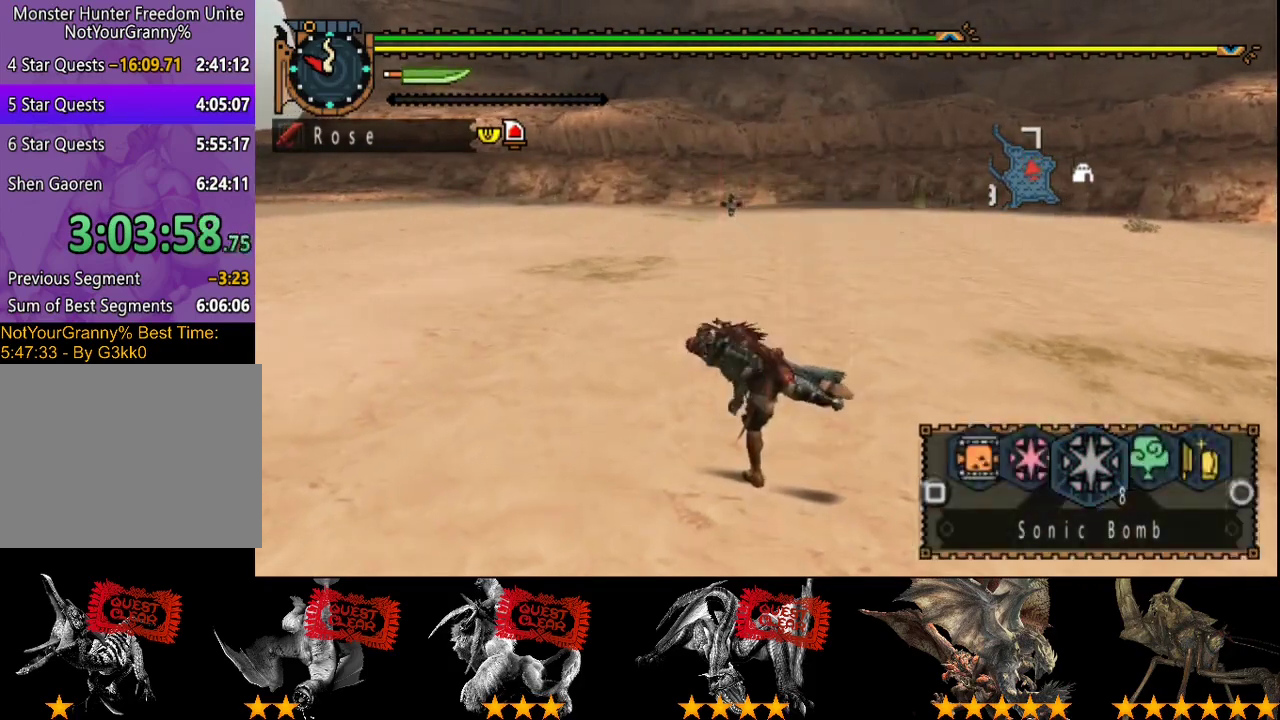
{"buttons": ["R2"], "left_stick": "up", "right_stick": "center", "events": [[117, "SQUARE", "up"], [217, "L2", "up"], [317, "R2", "down"]]}
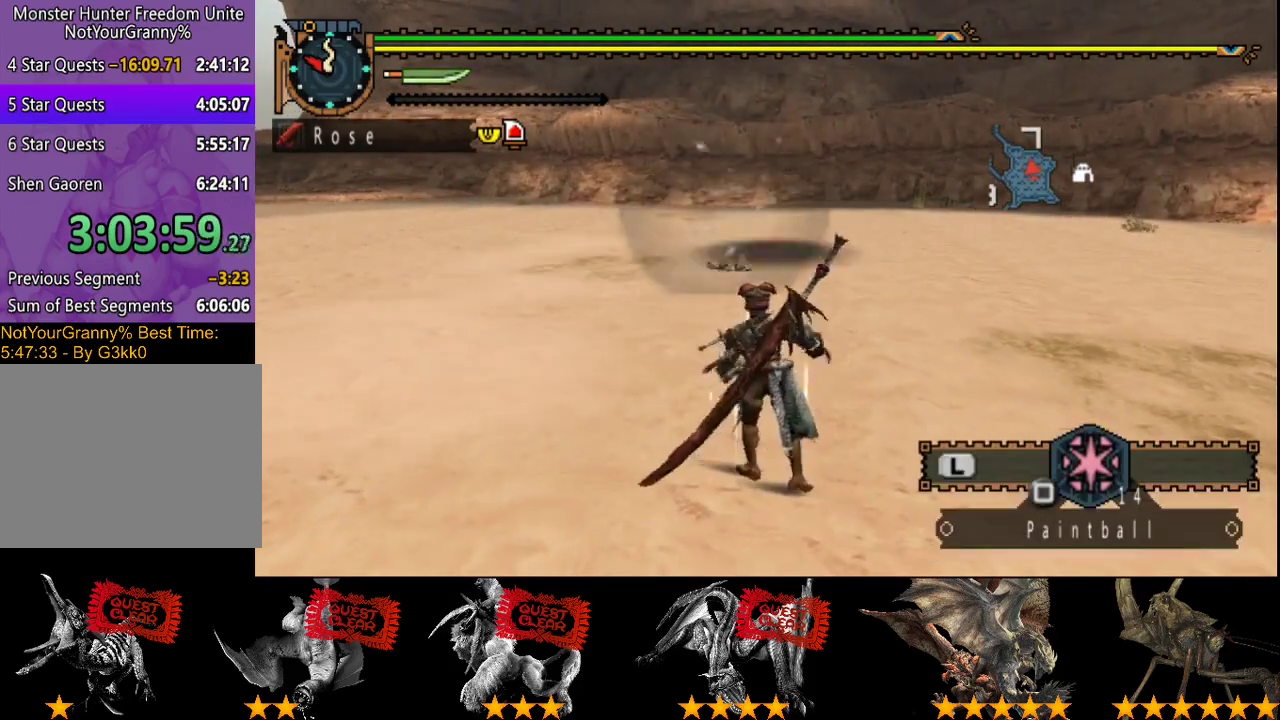
{"buttons": [], "left_stick": "down", "right_stick": "center"}
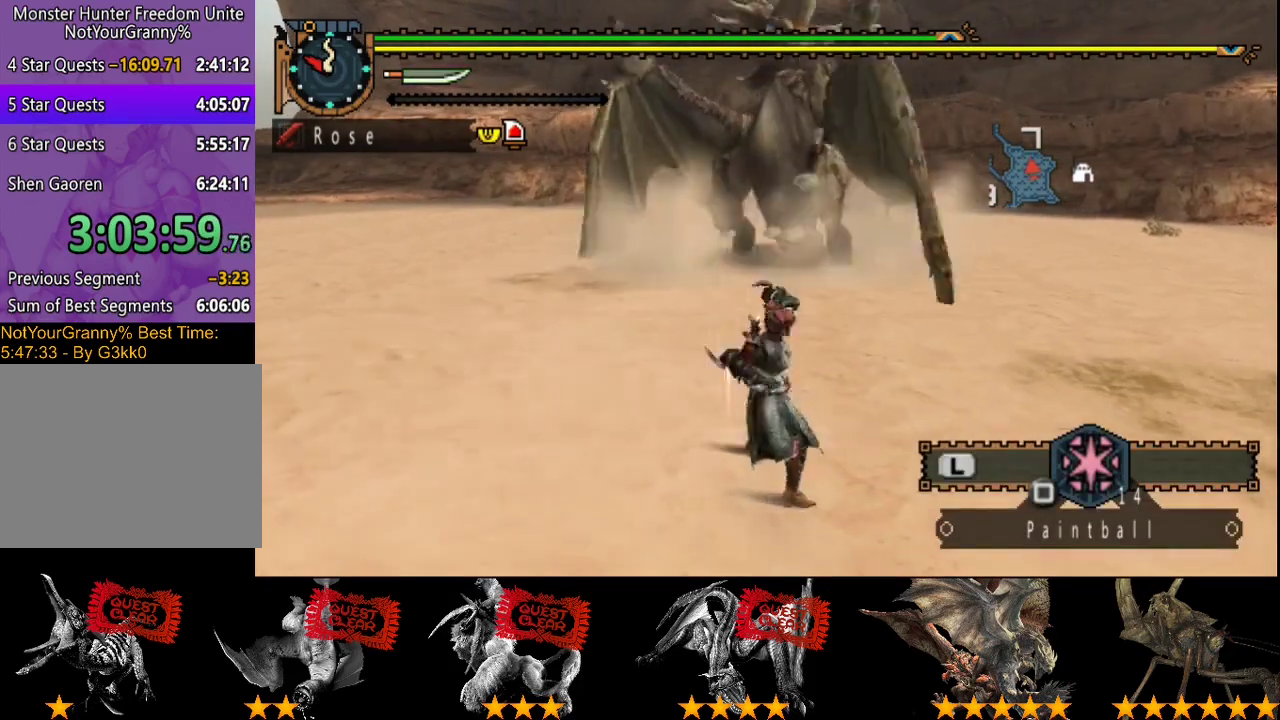
{"buttons": [], "left_stick": "center", "right_stick": "center"}
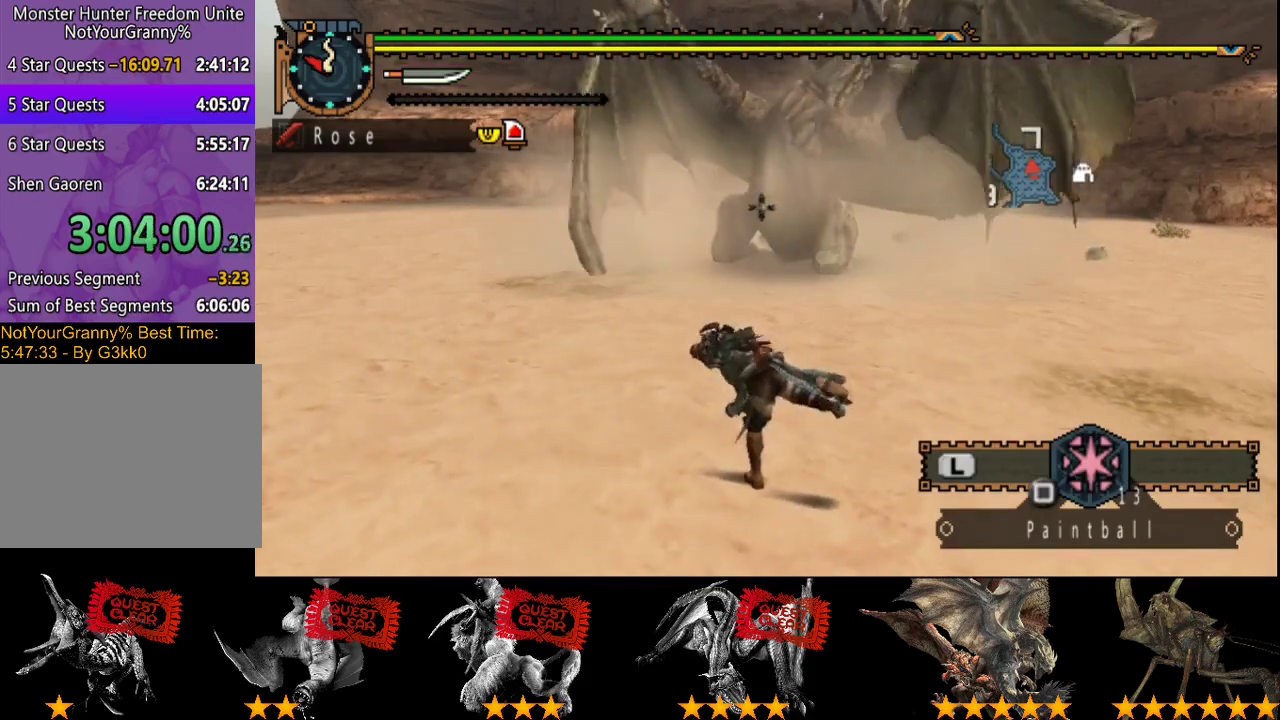
{"buttons": ["R2"], "left_stick": "up", "right_stick": "center", "events": [[400, "R2", "down"], [467, "left_stick", "up"]]}
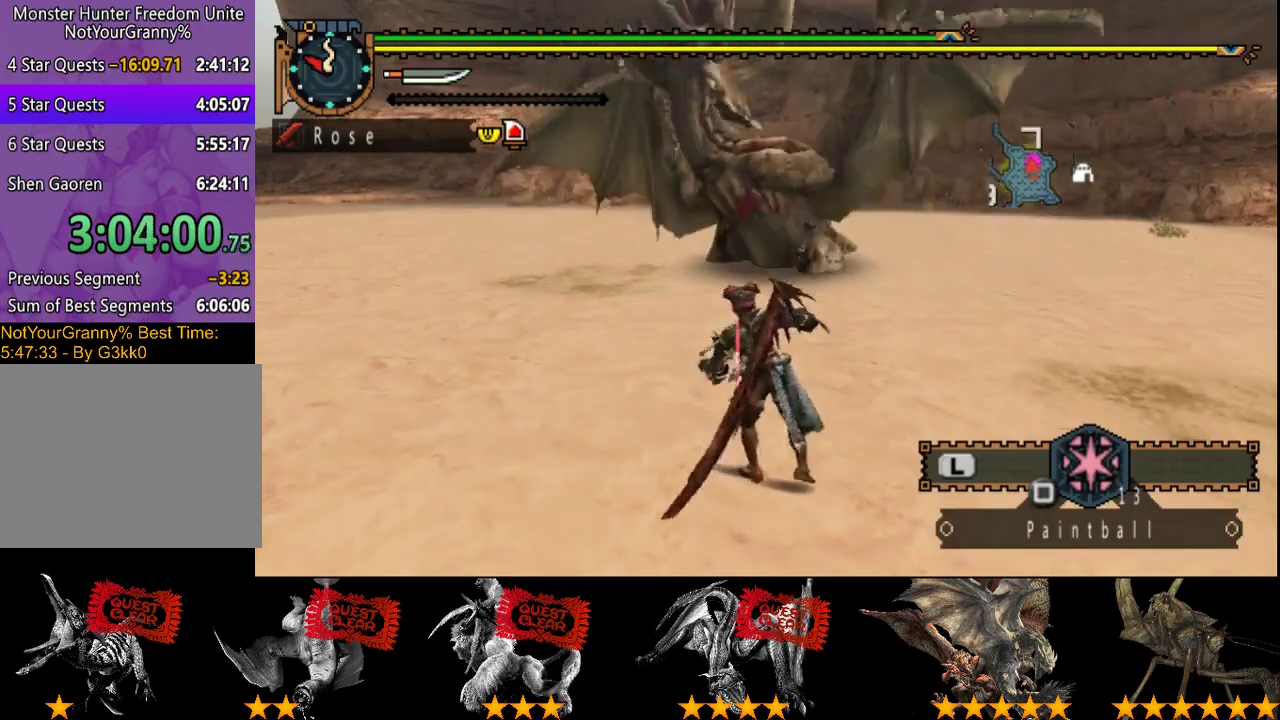
{"buttons": ["R2"], "left_stick": "up-right", "right_stick": "center", "events": [[100, "left_stick", "up-right"], [217, "right_stick", "left"], [333, "right_stick", "center"]]}
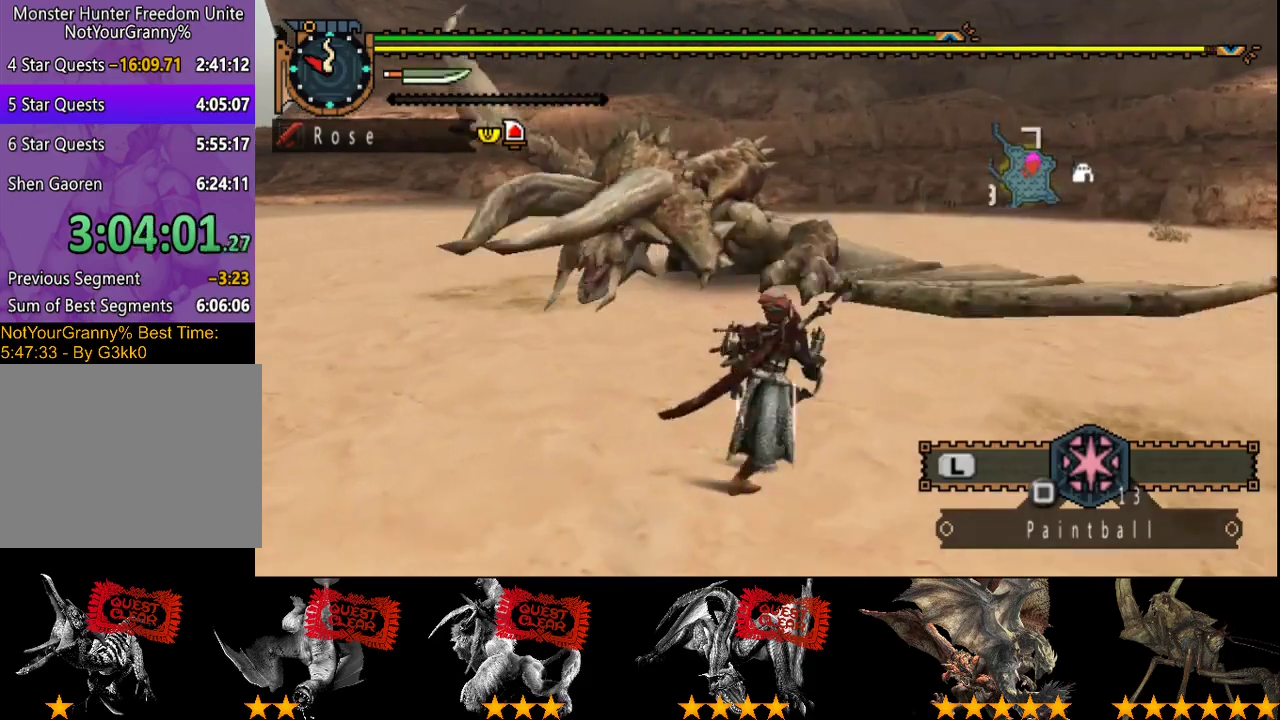
{"buttons": ["R2"], "left_stick": "right", "right_stick": "left", "events": [[317, "right_stick", "left"], [417, "left_stick", "right"]]}
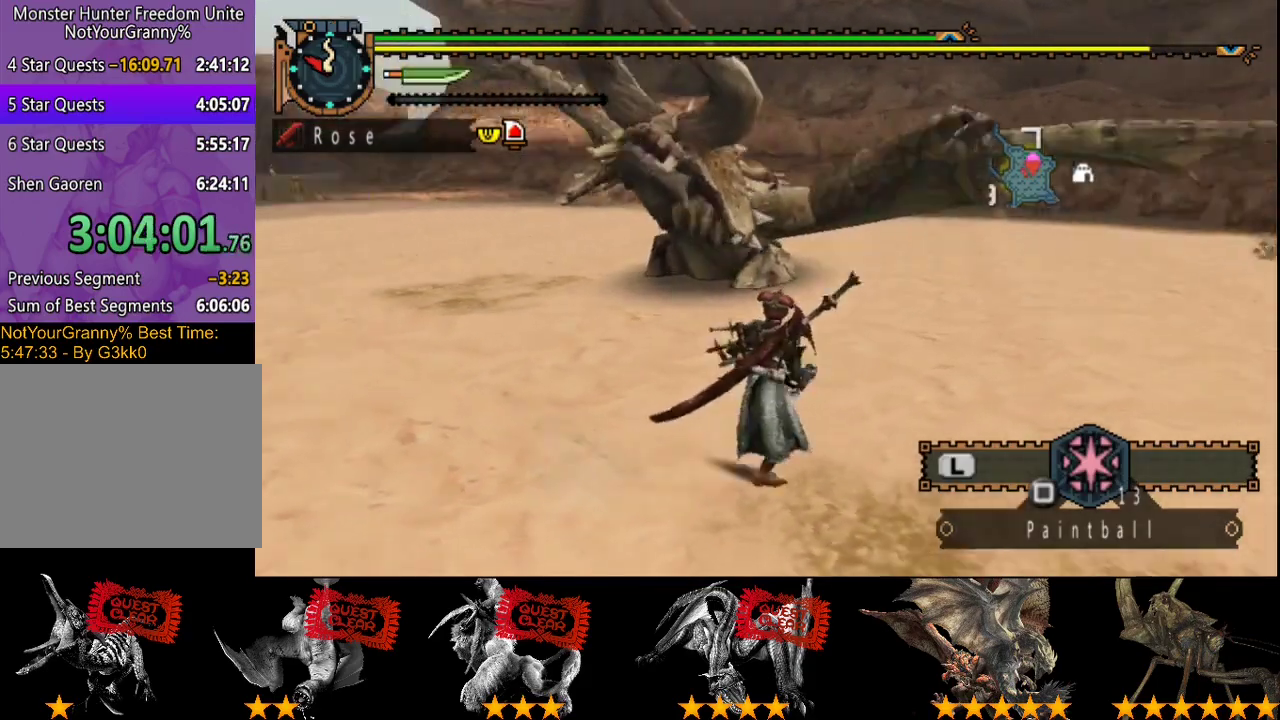
{"buttons": ["R2"], "left_stick": "right", "right_stick": "center", "events": [[17, "right_stick", "center"]]}
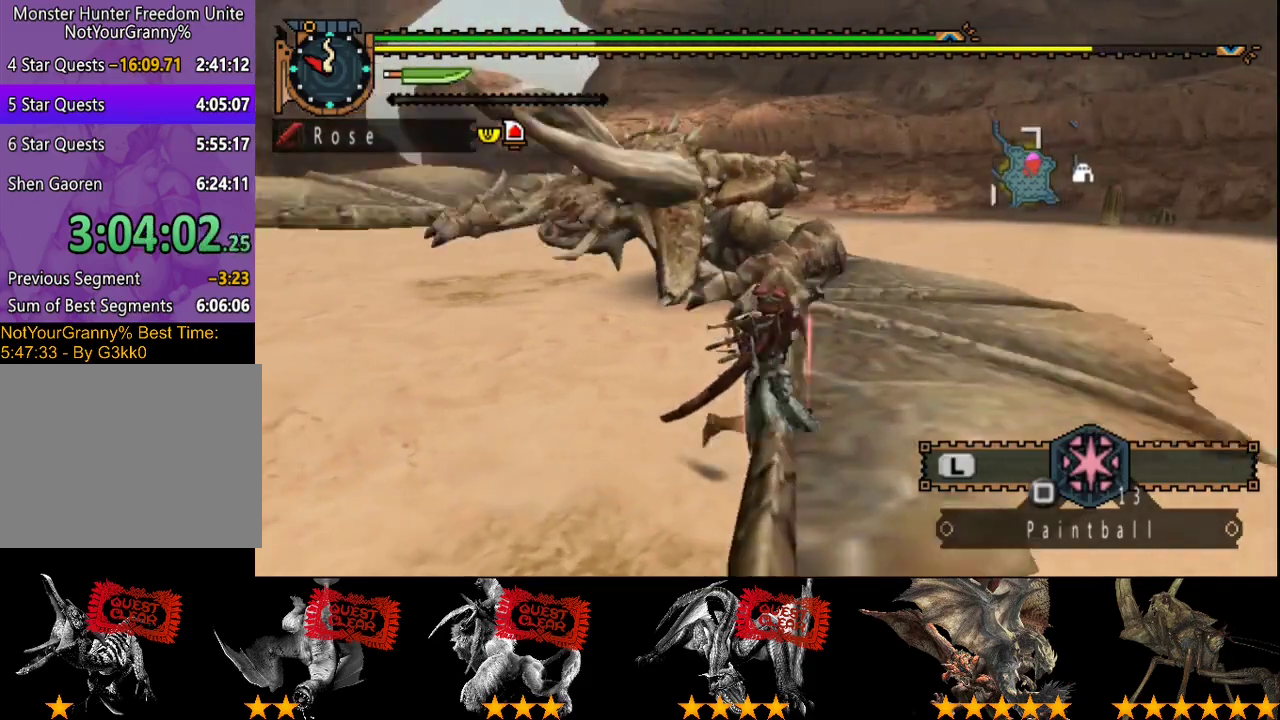
{"buttons": ["R2"], "left_stick": "right", "right_stick": "center", "events": [[67, "right_stick", "left"], [267, "right_stick", "center"]]}
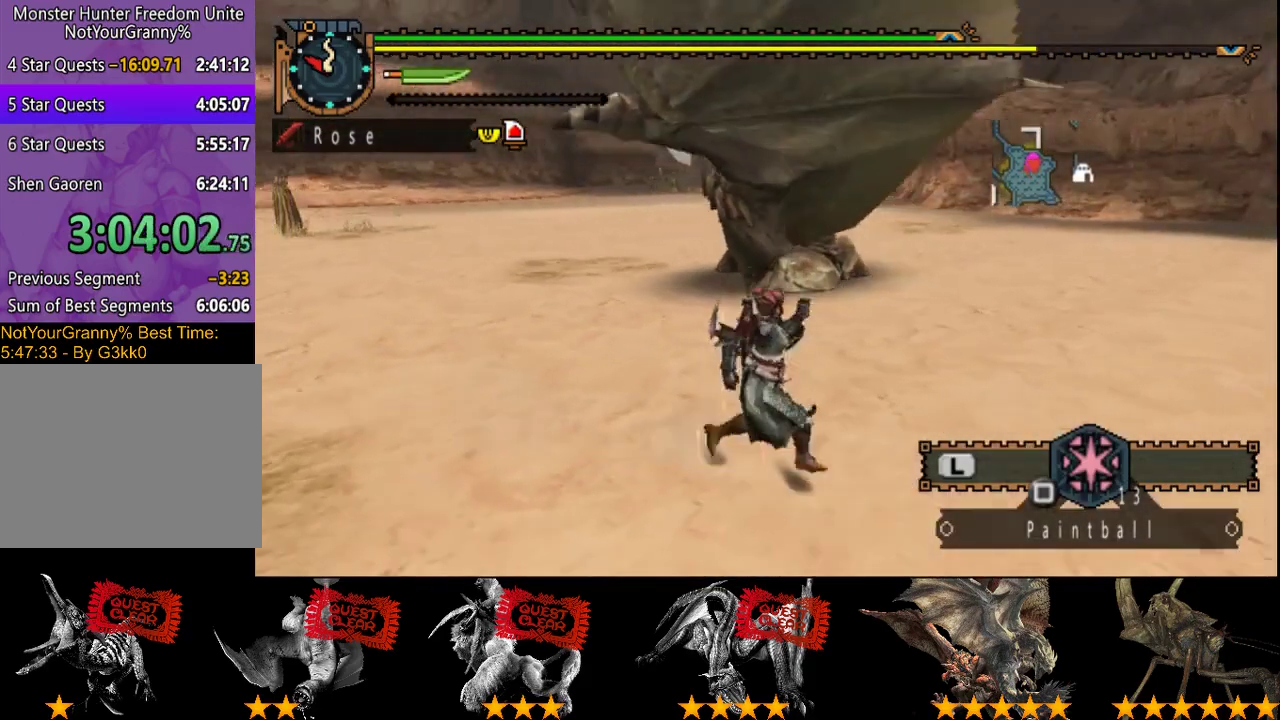
{"buttons": ["R2"], "left_stick": "right", "right_stick": "left", "events": [[400, "right_stick", "left"]]}
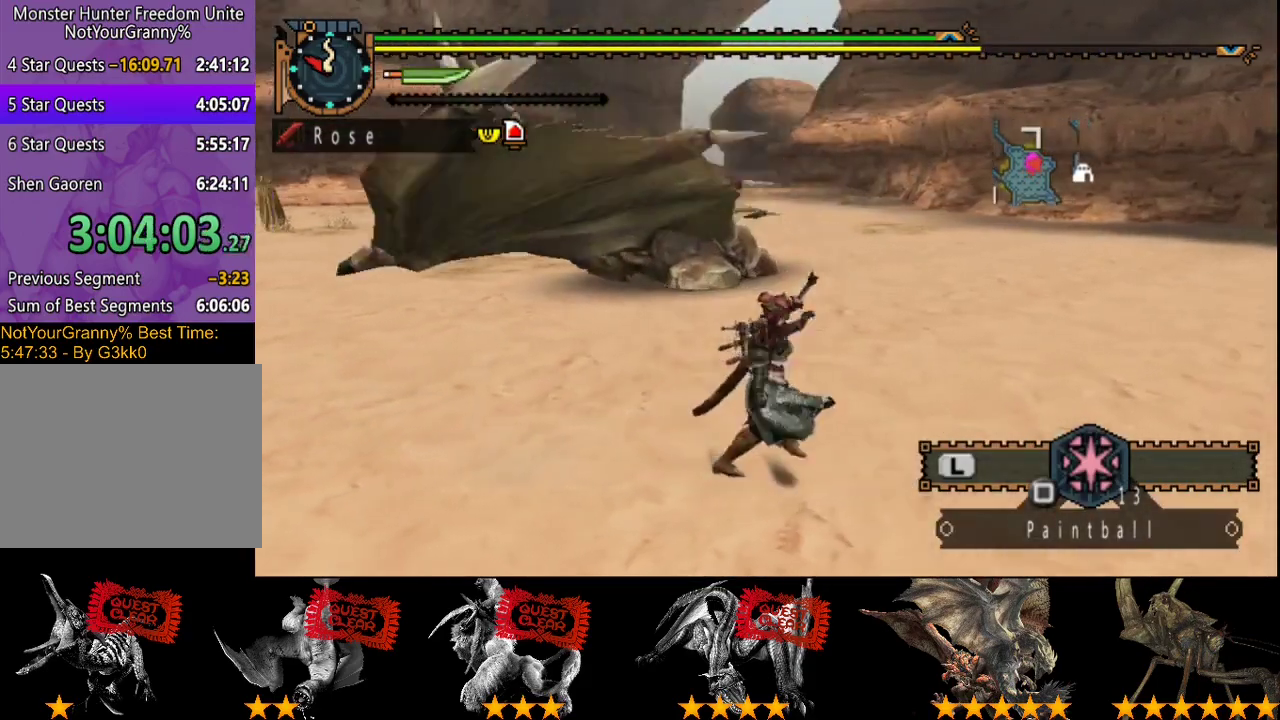
{"buttons": ["R2"], "left_stick": "right", "right_stick": "left", "events": [[133, "right_stick", "center"], [450, "right_stick", "left"]]}
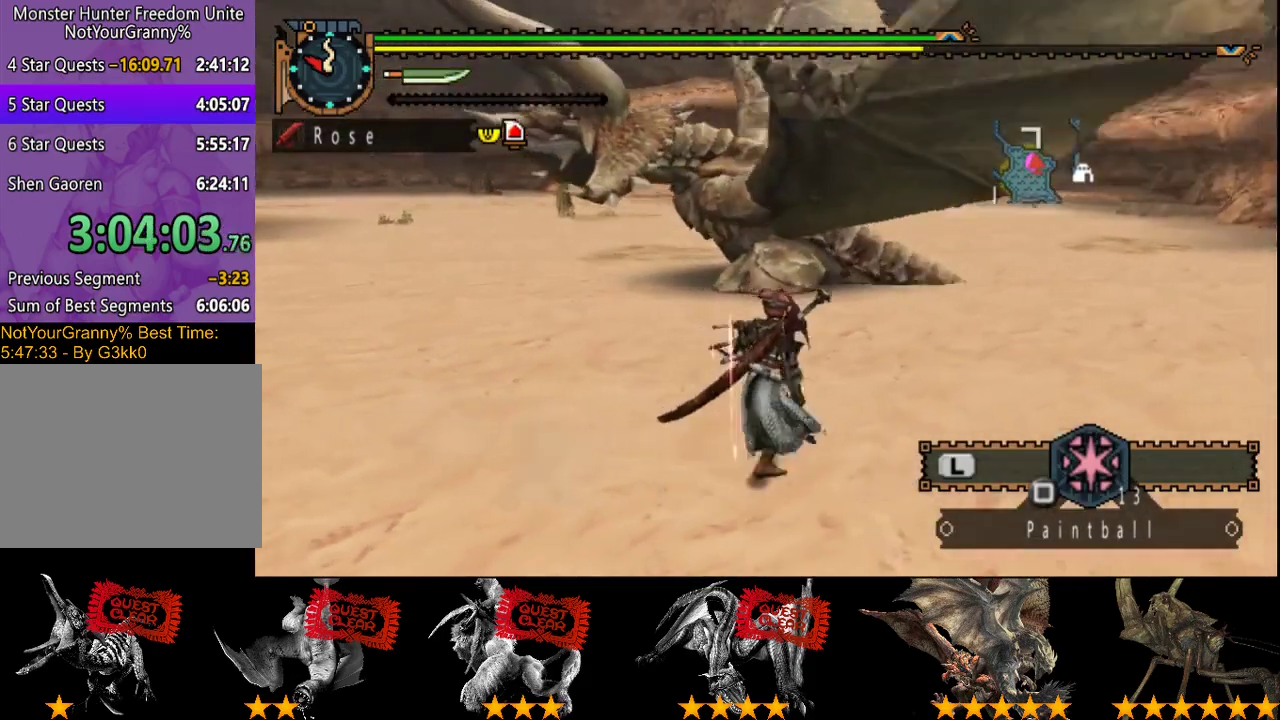
{"buttons": ["R2"], "left_stick": "up", "right_stick": "center", "events": [[117, "right_stick", "center"], [383, "left_stick", "up-right"], [450, "left_stick", "up"]]}
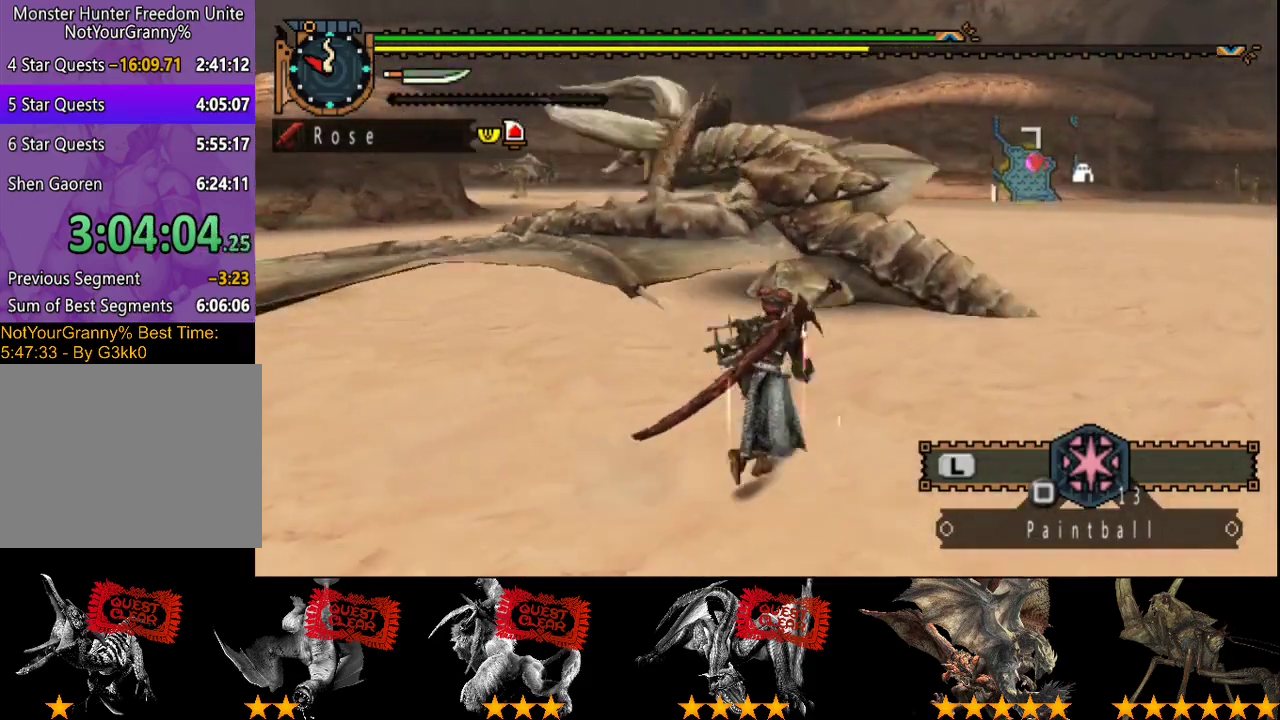
{"buttons": ["TRIANGLE"], "left_stick": "up", "right_stick": "center", "events": [[17, "R2", "up"], [83, "TRIANGLE", "down"], [150, "TRIANGLE", "up"], [217, "TRIANGLE", "down"]]}
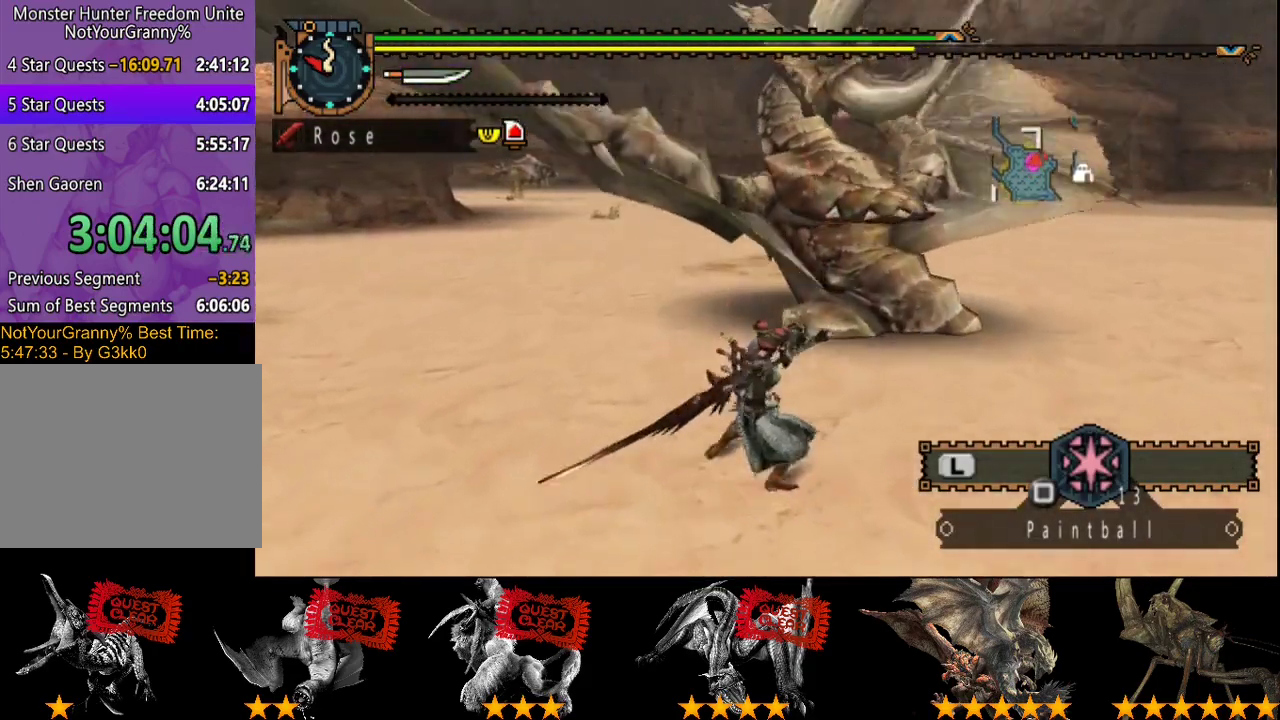
{"buttons": ["TRIANGLE"], "left_stick": "up-left", "right_stick": "center", "events": [[67, "left_stick", "up-left"], [167, "TRIANGLE", "up"], [233, "TRIANGLE", "down"], [300, "TRIANGLE", "up"], [367, "TRIANGLE", "down"], [433, "TRIANGLE", "up"], [500, "TRIANGLE", "down"]]}
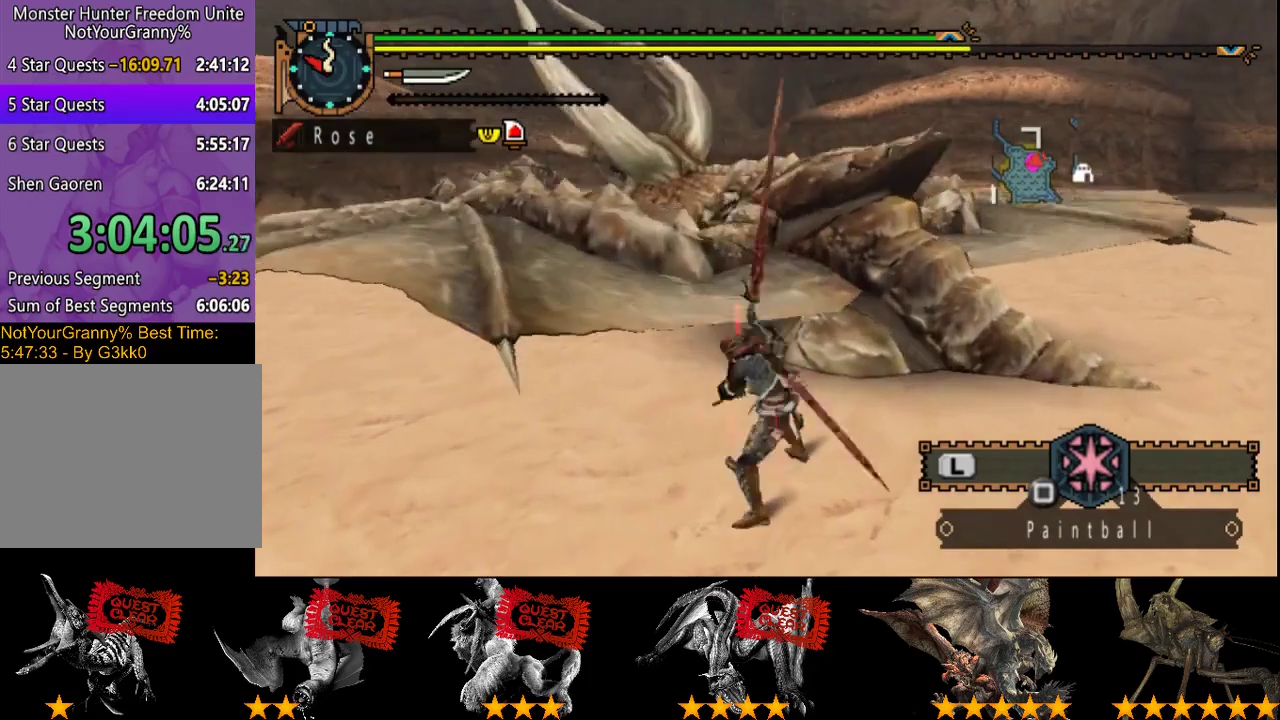
{"buttons": ["TRIANGLE"], "left_stick": "center", "right_stick": "center", "events": [[67, "TRIANGLE", "up"], [67, "left_stick", "center"], [133, "TRIANGLE", "down"], [367, "TRIANGLE", "up"], [433, "TRIANGLE", "down"]]}
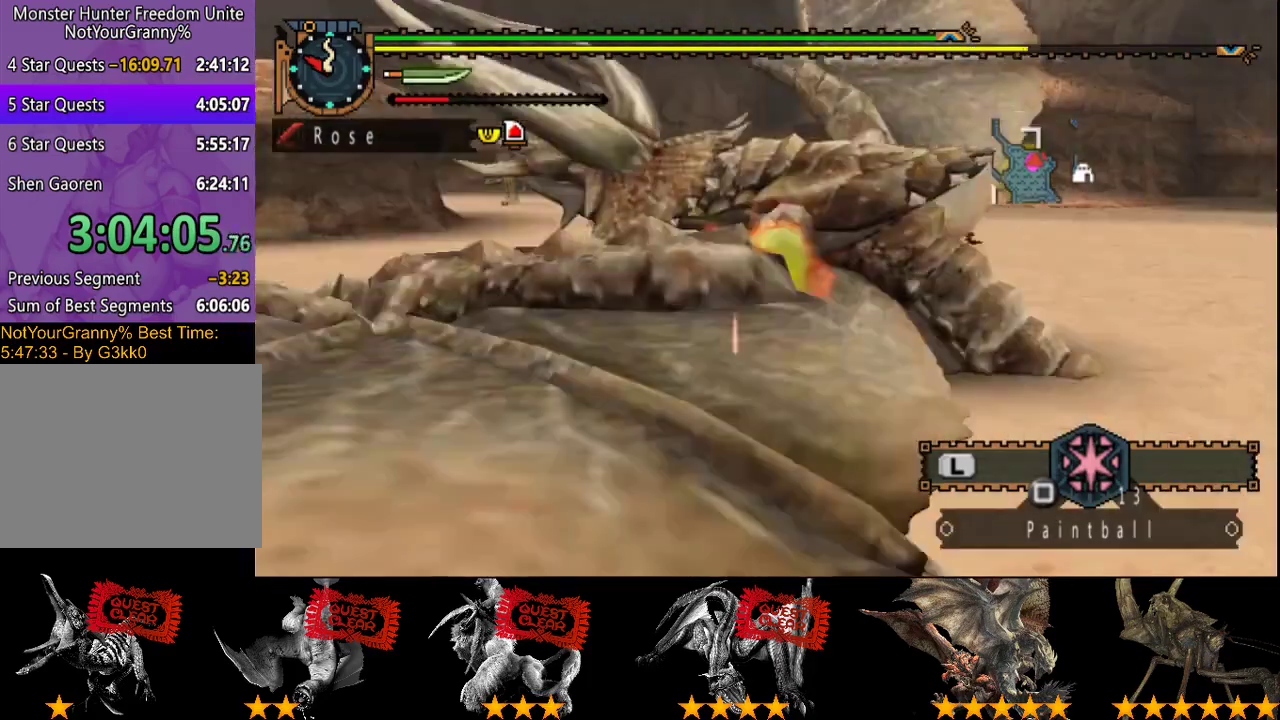
{"buttons": [], "left_stick": "center", "right_stick": "center", "events": [[167, "TRIANGLE", "up"], [233, "TRIANGLE", "down"], [367, "TRIANGLE", "up"]]}
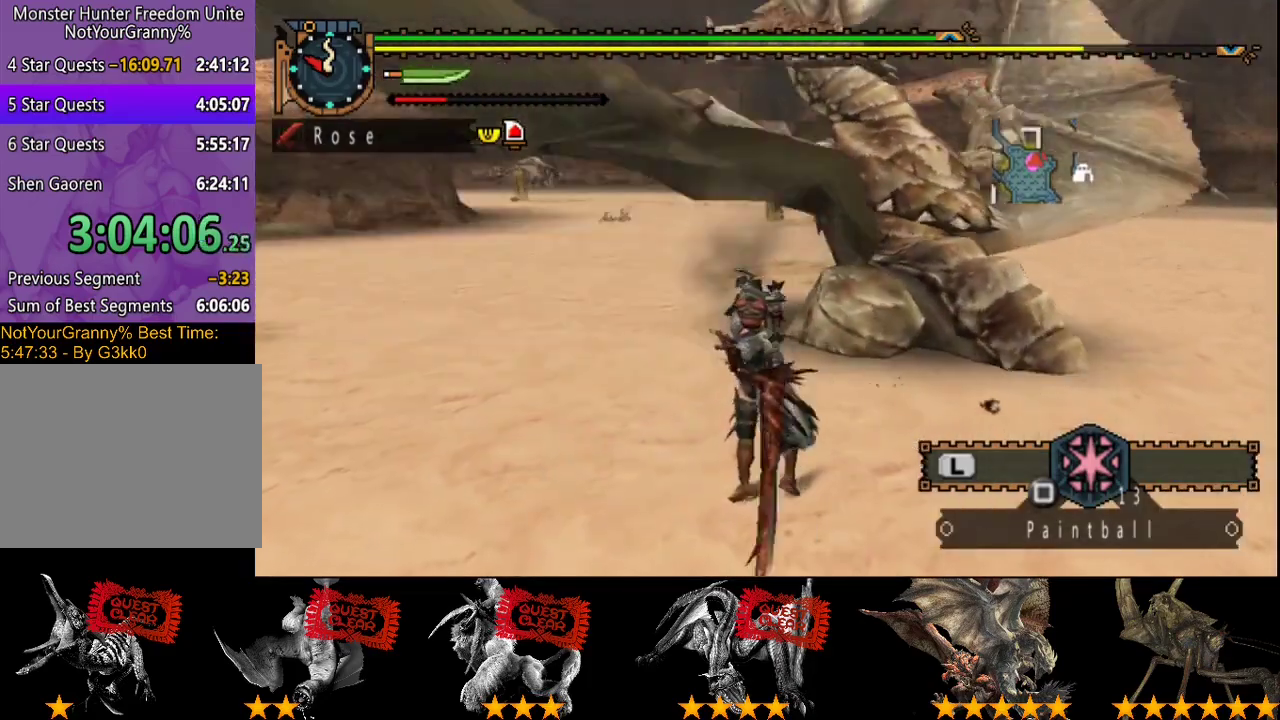
{"buttons": [], "left_stick": "center", "right_stick": "center", "events": [[100, "CIRCLE", "down"], [183, "CIRCLE", "up"], [250, "CIRCLE", "down"], [317, "CIRCLE", "up"], [383, "CIRCLE", "down"], [483, "CIRCLE", "up"]]}
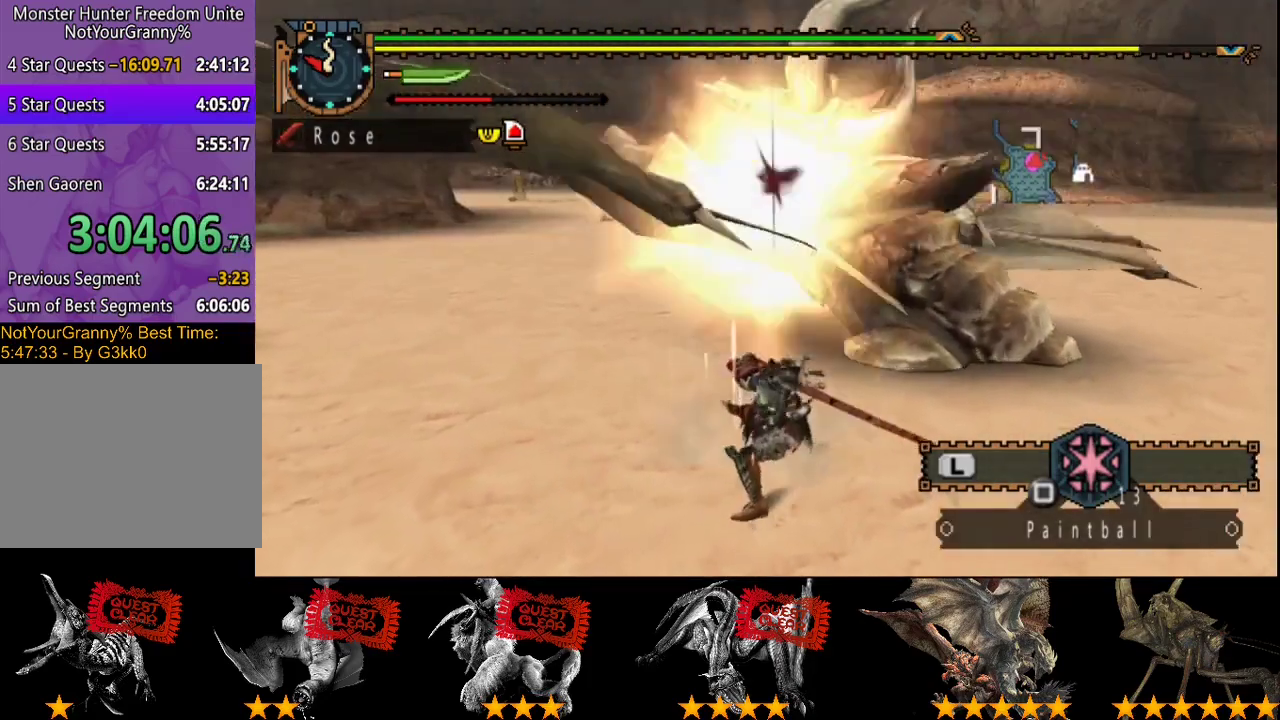
{"buttons": ["TRIANGLE"], "left_stick": "up", "right_stick": "center", "events": [[50, "CIRCLE", "down"], [83, "left_stick", "right"], [117, "CIRCLE", "up"], [183, "CIRCLE", "down"], [250, "left_stick", "up-right"], [283, "CIRCLE", "up"], [333, "TRIANGLE", "down"], [433, "TRIANGLE", "up"], [433, "left_stick", "up"], [500, "TRIANGLE", "down"]]}
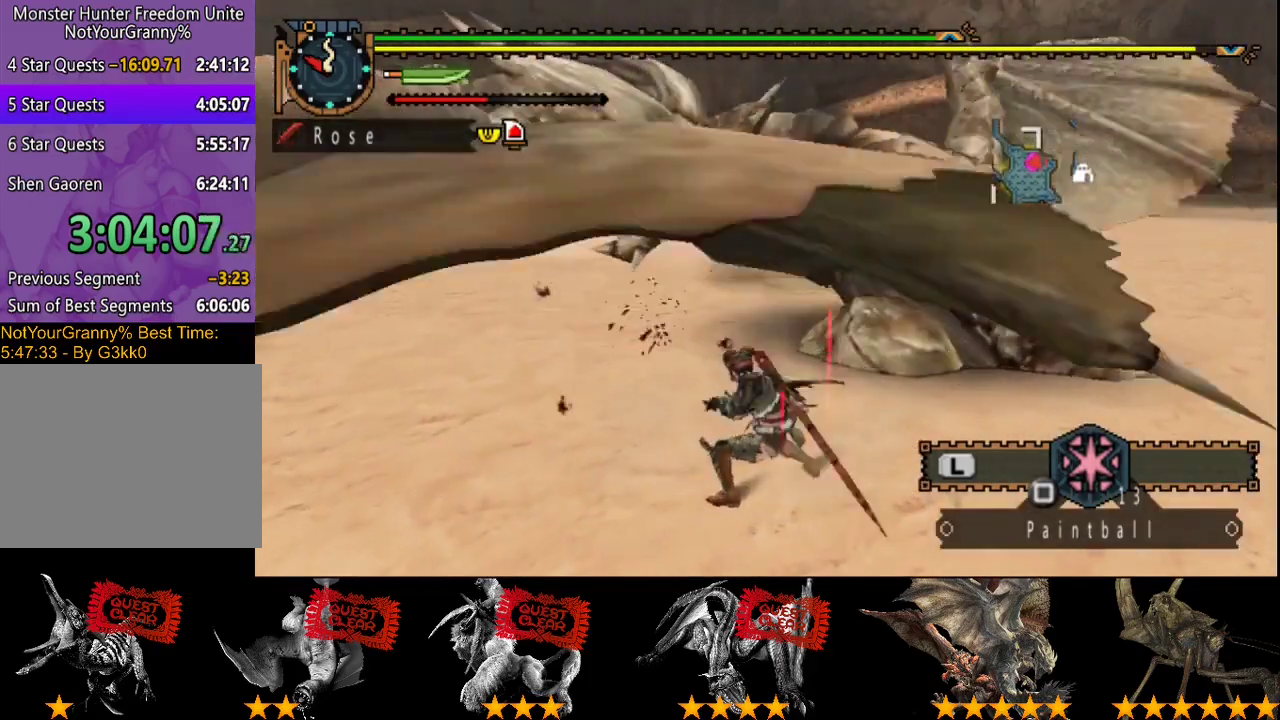
{"buttons": [], "left_stick": "center", "right_stick": "center", "events": [[33, "left_stick", "center"], [200, "TRIANGLE", "up"], [200, "left_stick", "left"], [267, "TRIANGLE", "down"], [433, "left_stick", "center"], [500, "TRIANGLE", "up"]]}
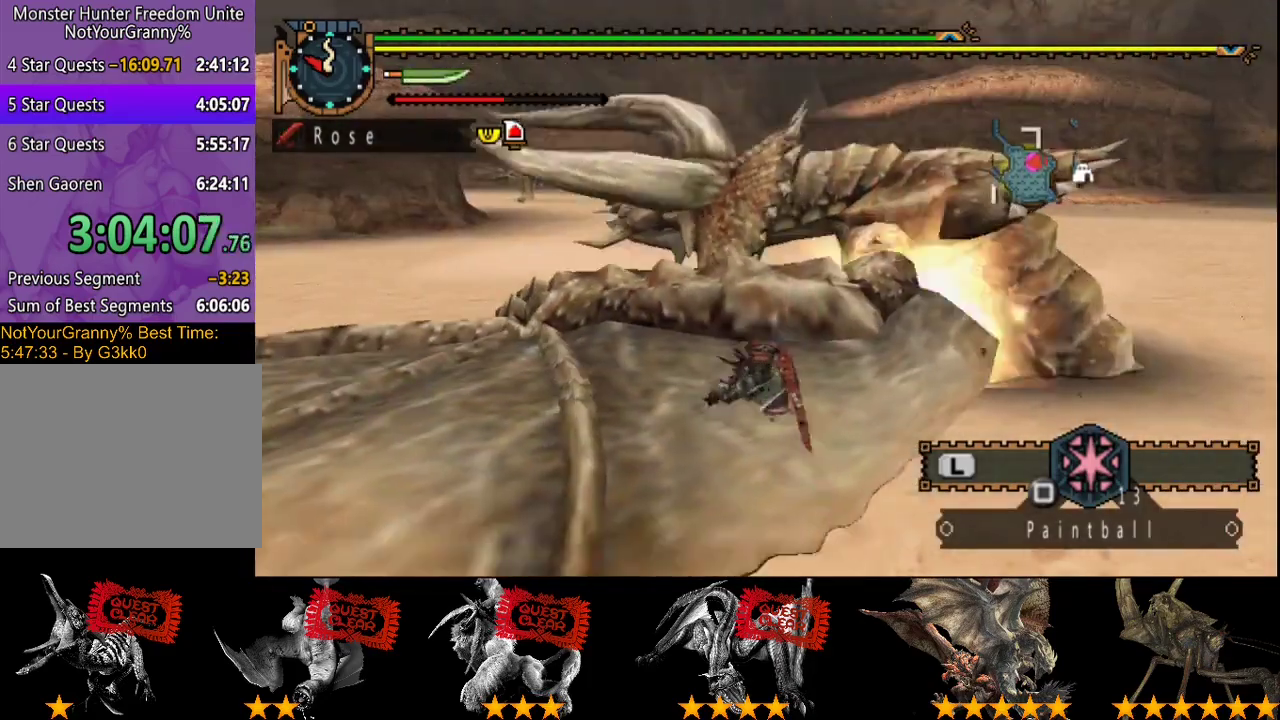
{"buttons": [], "left_stick": "right", "right_stick": "center", "events": [[67, "TRIANGLE", "down"], [133, "TRIANGLE", "up"], [200, "TRIANGLE", "down"], [300, "TRIANGLE", "up"], [367, "TRIANGLE", "down"], [367, "left_stick", "right"], [467, "TRIANGLE", "up"]]}
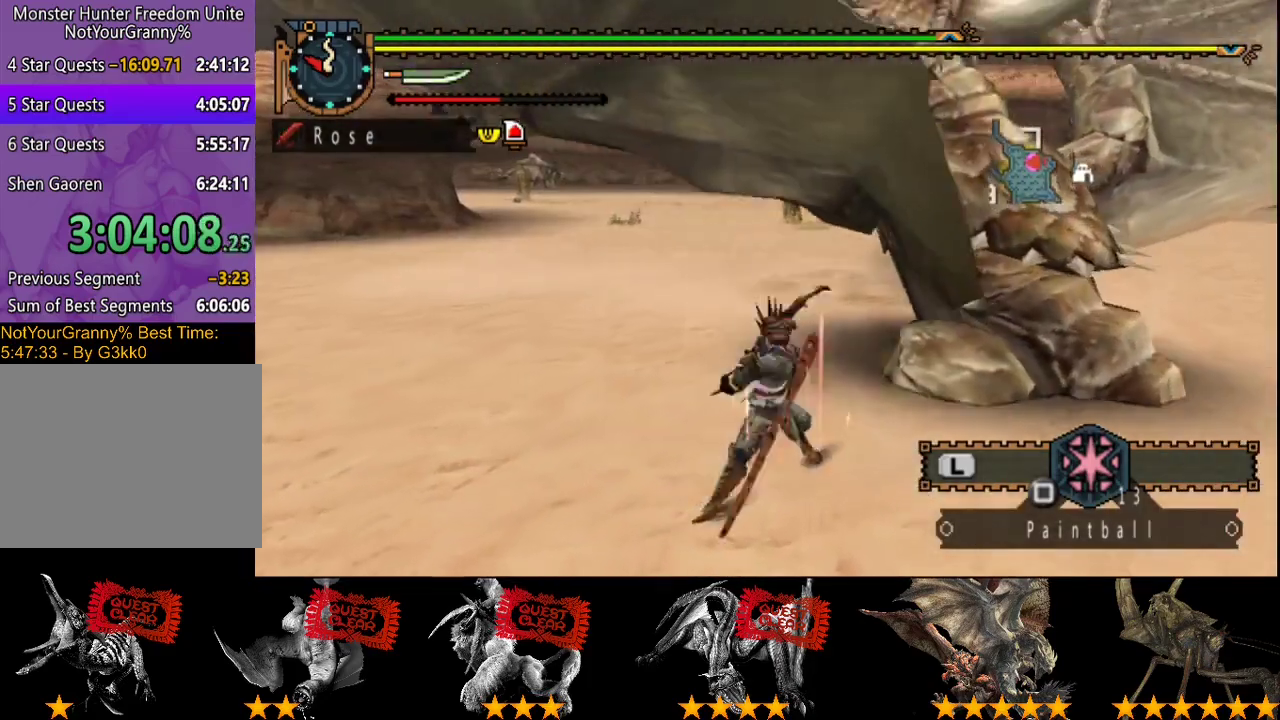
{"buttons": [], "left_stick": "down-right", "right_stick": "center", "events": [[133, "TRIANGLE", "down"], [217, "left_stick", "down-right"], [333, "left_stick", "right"], [483, "TRIANGLE", "up"], [483, "left_stick", "down-right"]]}
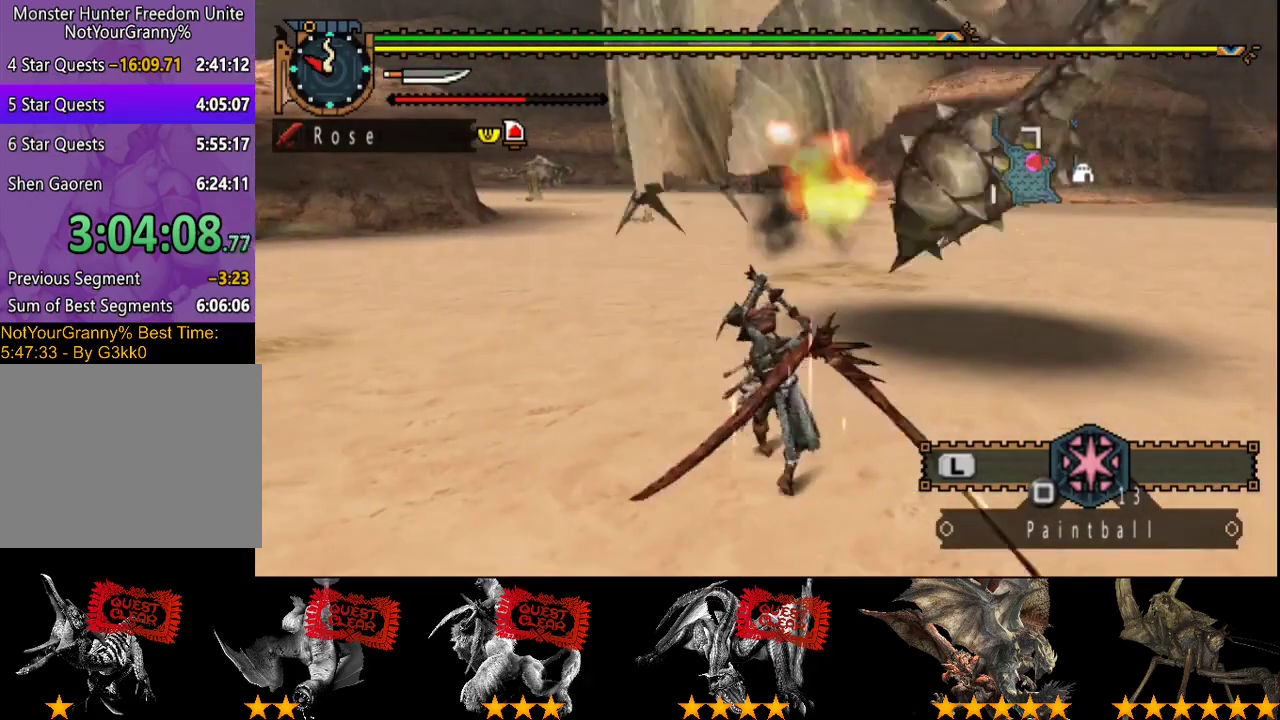
{"buttons": [], "left_stick": "center", "right_stick": "center", "events": [[50, "TRIANGLE", "down"], [150, "TRIANGLE", "up"], [150, "left_stick", "right"], [217, "TRIANGLE", "down"], [317, "TRIANGLE", "up"], [383, "left_stick", "center"]]}
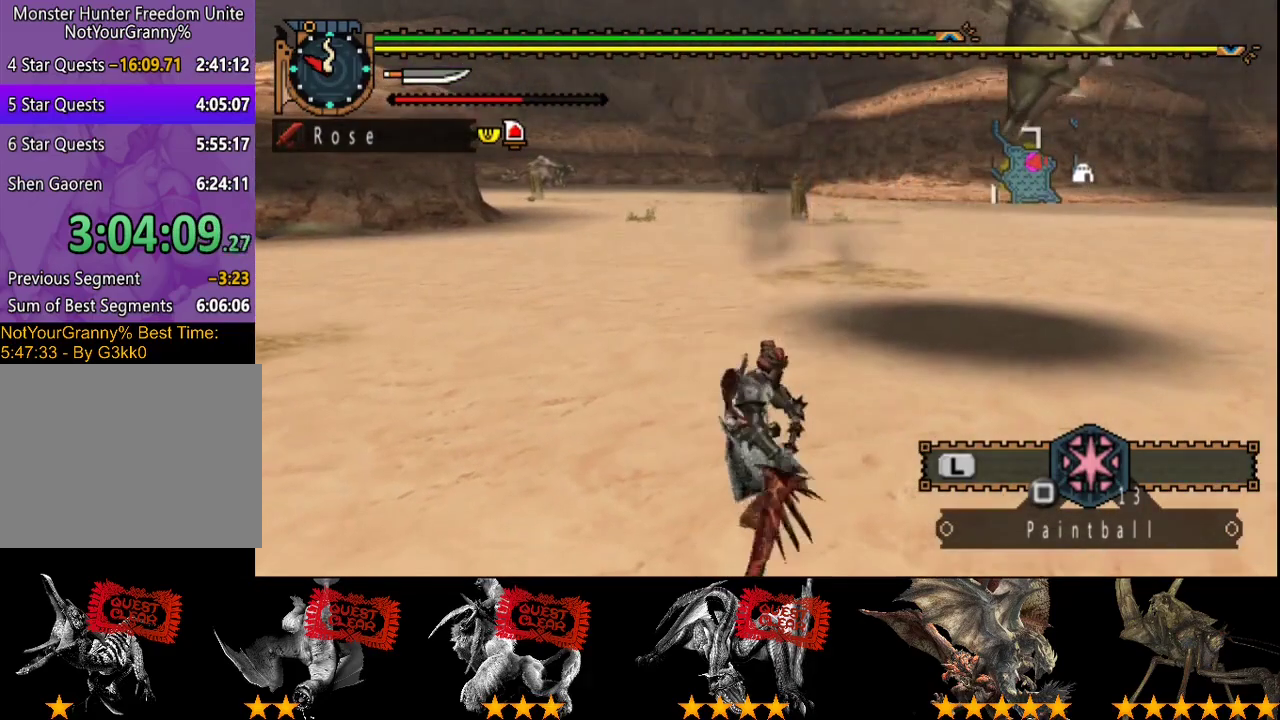
{"buttons": [], "left_stick": "center", "right_stick": "center", "events": [[317, "left_stick", "right"], [500, "left_stick", "center"]]}
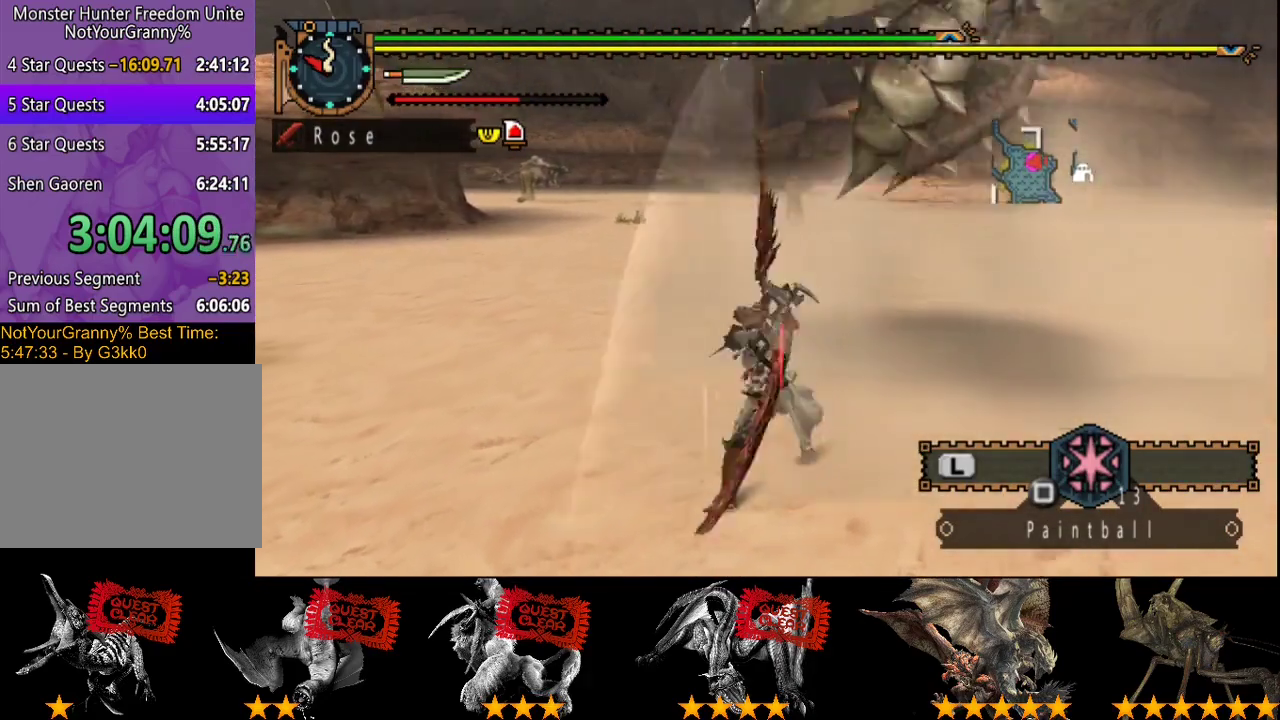
{"buttons": [], "left_stick": "center", "right_stick": "center", "events": [[67, "TRIANGLE", "down"], [467, "TRIANGLE", "up"]]}
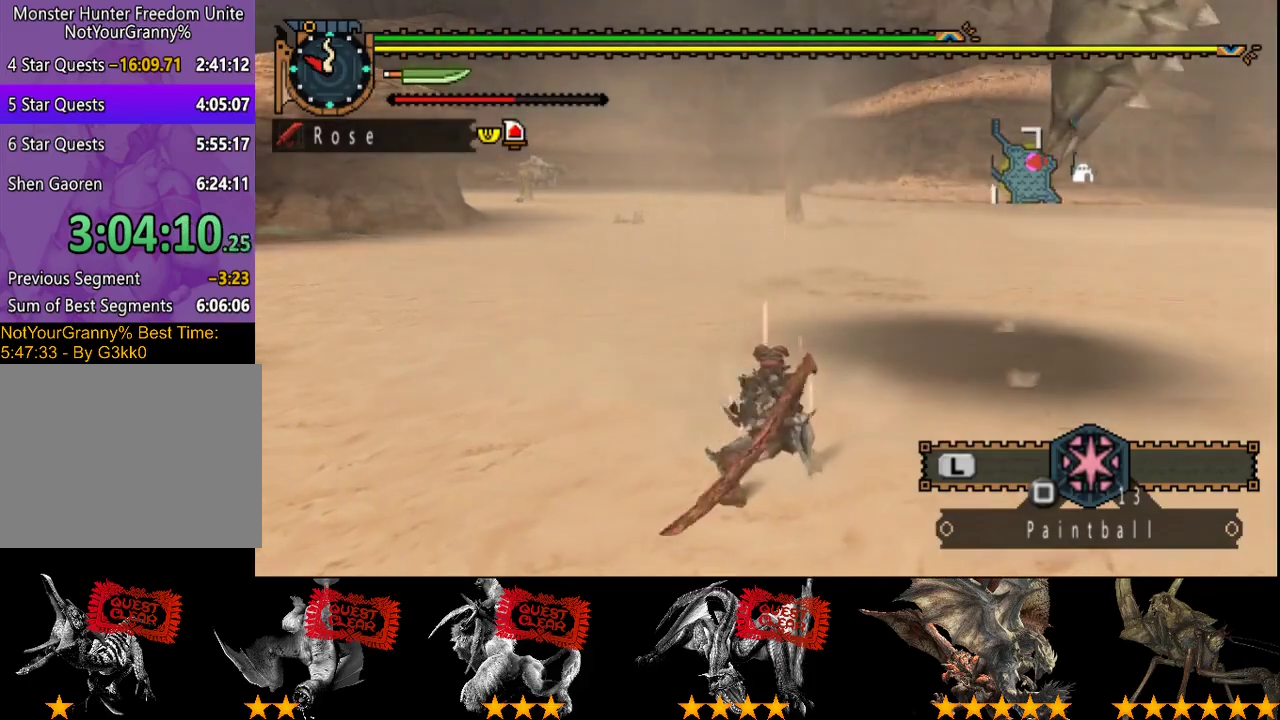
{"buttons": [], "left_stick": "center", "right_stick": "center", "events": [[33, "TRIANGLE", "down"], [100, "TRIANGLE", "up"]]}
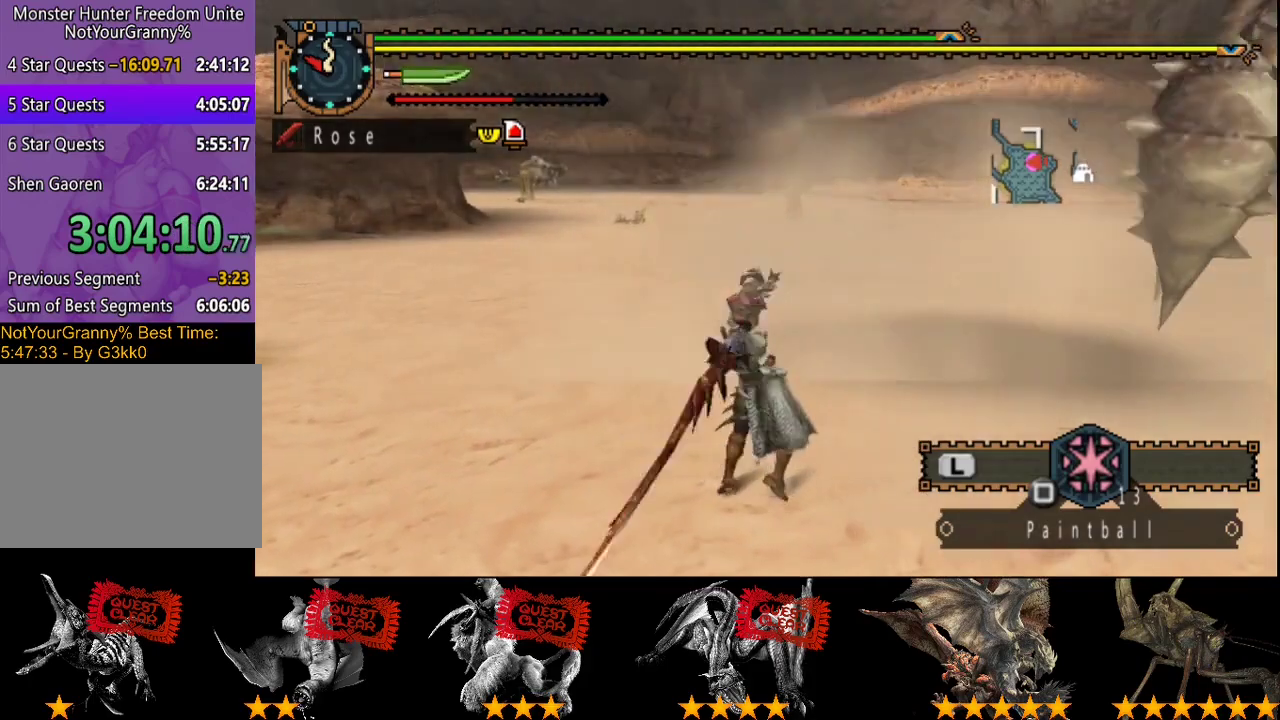
{"buttons": ["CIRCLE", "TRIANGLE"], "left_stick": "center", "right_stick": "center", "events": [[283, "CIRCLE", "down"], [283, "TRIANGLE", "down"], [417, "CIRCLE", "up"], [483, "CIRCLE", "down"]]}
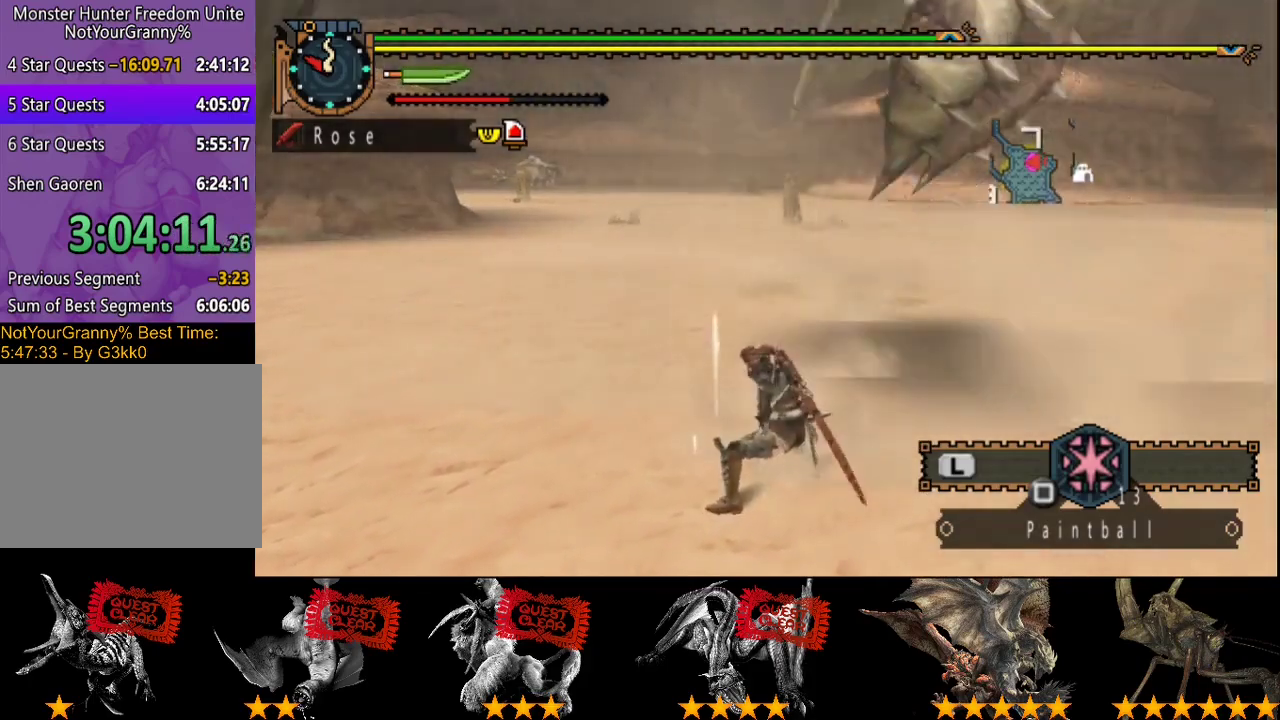
{"buttons": ["CIRCLE", "TRIANGLE"], "left_stick": "center", "right_stick": "center", "events": [[50, "TRIANGLE", "up"], [117, "TRIANGLE", "down"], [217, "TRIANGLE", "up"], [283, "TRIANGLE", "down"], [350, "TRIANGLE", "up"], [417, "TRIANGLE", "down"]]}